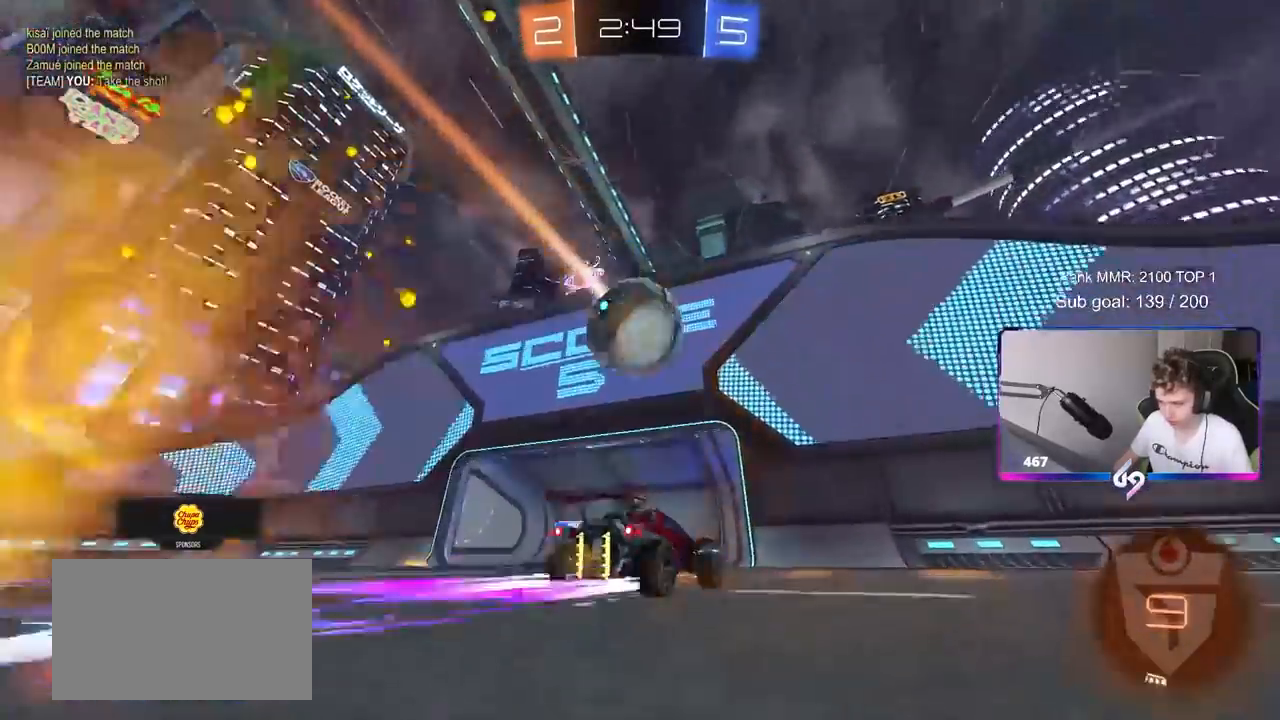
Gameplay with keyboard and mouse; each line is a JSON object with the keys and mouse buttons held at the frame after it. "events" lists presses ("down") and releases ("up") of "1", "2", "3", "4", "5", "a", "alt", "c", "caps_lock", "ctrl", "d", "e", "f", "g", "q", "r", "s", "shift", "space", "t", "tab", "v", "w", "x", "z", "mouse_left", "mouse_wheel" and "mouse_right" between this image and that frame as [ms after this image, input, new state], when the widget could be followed in between. "mouse_left", "mouse_wheel", "mouse_right" = the "left", "wheel", "right" buttons of the "mouse" list. No other keys are recorded. "wheel" means that the mouse wheel is clicked or scrolled. "mouse_move" is the direction in which the mouse moves at that frame (one of eight, or "still"), when it could be read.
{"keys": ["d", "shift", "w"], "mouse": [], "mouse_move": "still", "events": [[67, "a", "up"], [67, "mouse_left", "down"], [333, "d", "down"], [333, "mouse_left", "up"], [383, "shift", "down"]]}
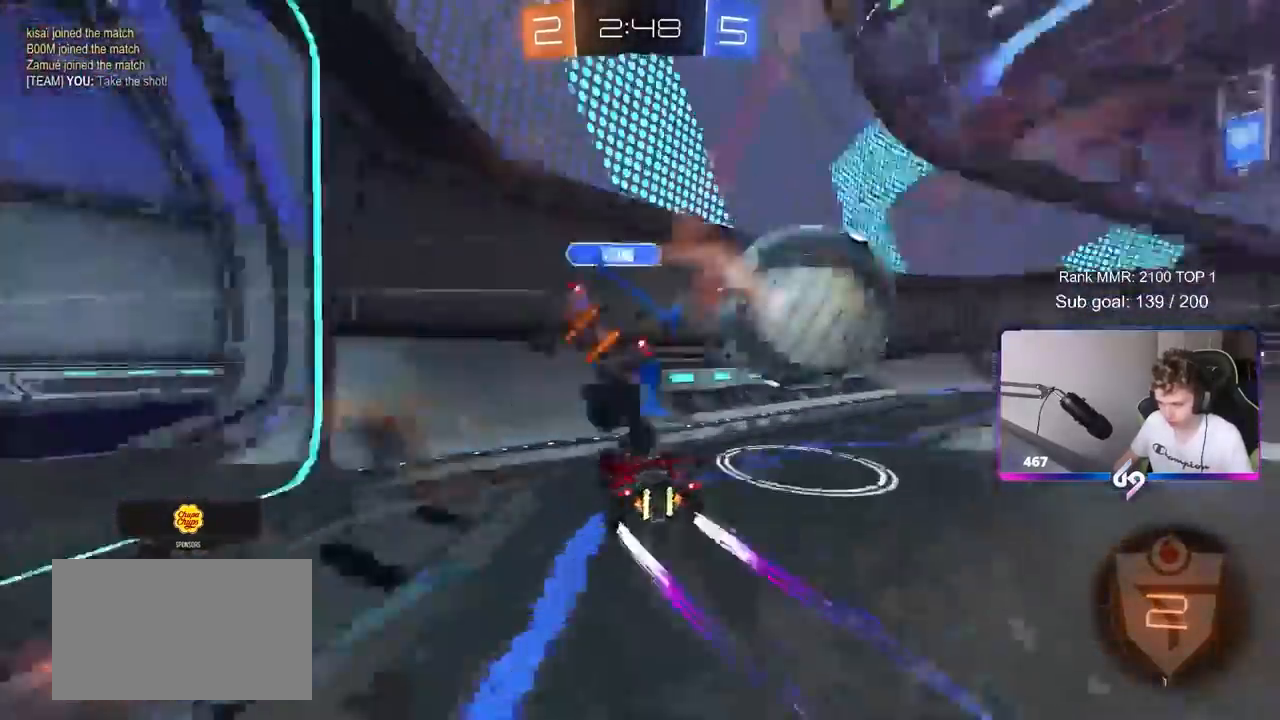
{"keys": ["d", "w"], "mouse": [], "mouse_move": "still", "events": [[17, "shift", "up"], [300, "shift", "down"], [350, "shift", "up"]]}
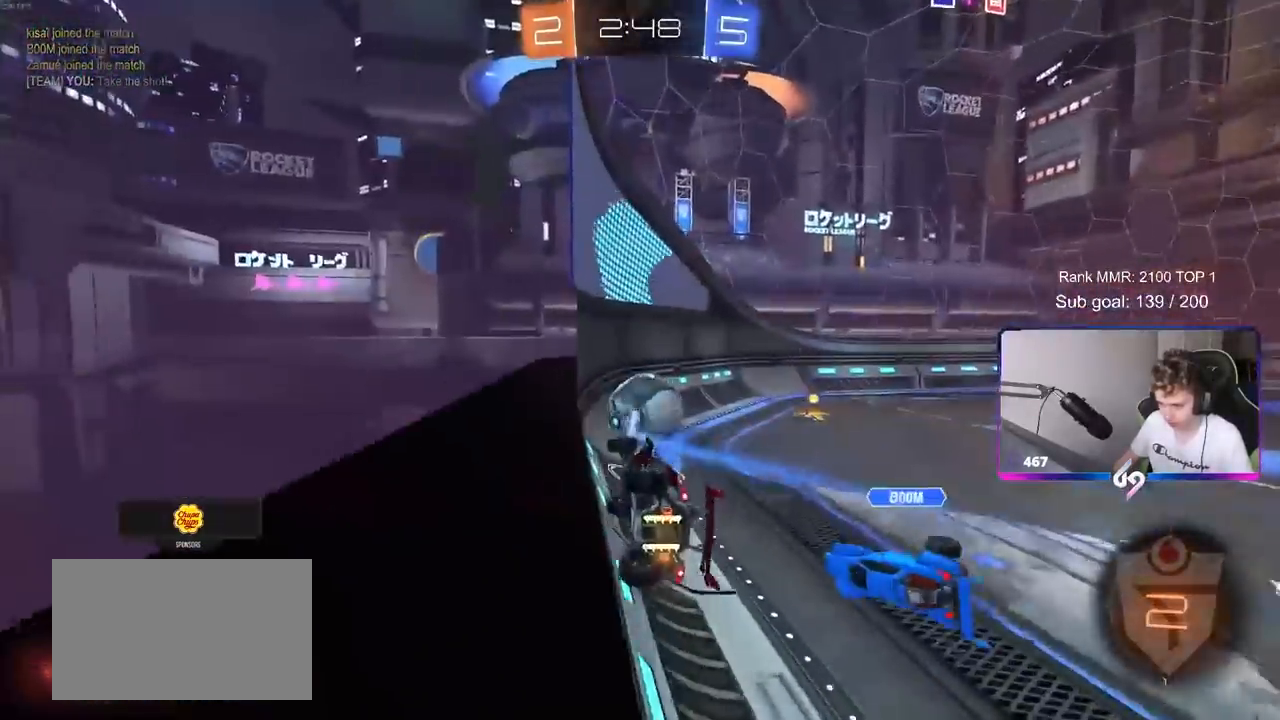
{"keys": ["a", "s", "shift"], "mouse": [], "mouse_move": "still", "events": [[33, "w", "up"], [133, "mouse_right", "down"], [133, "shift", "down"], [167, "s", "down"], [217, "a", "down"], [267, "mouse_right", "up"], [317, "d", "up"]]}
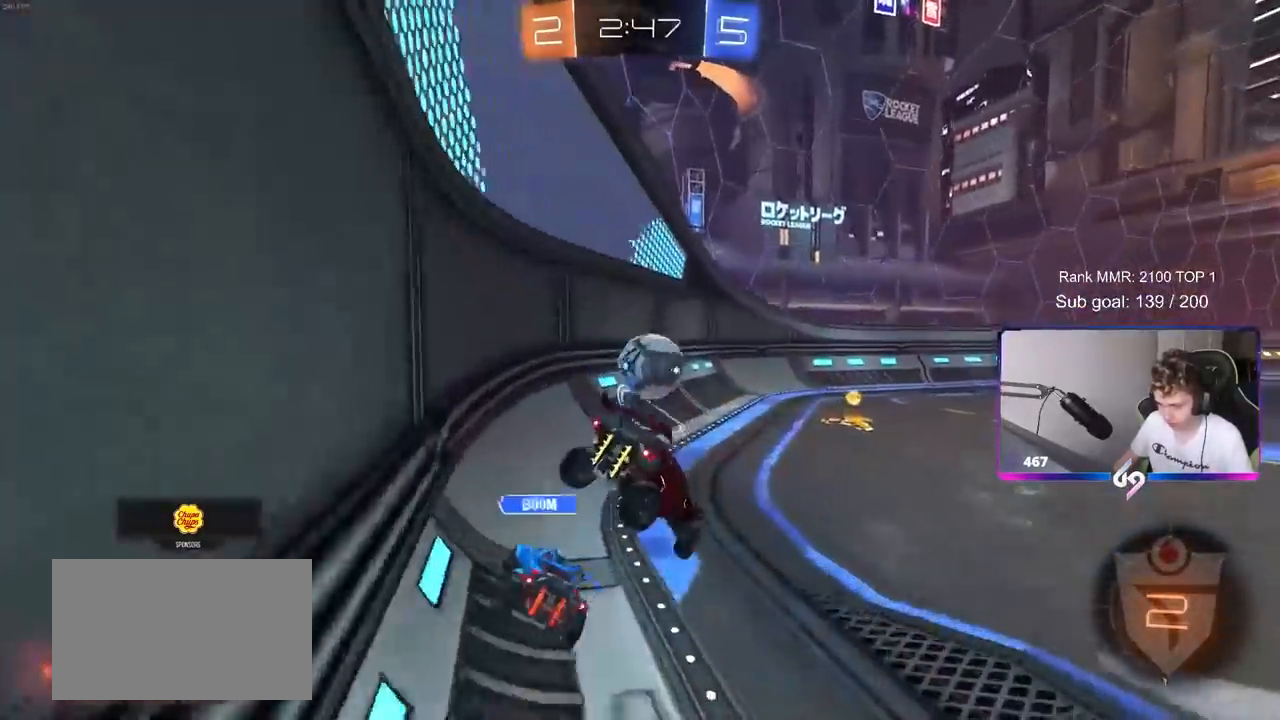
{"keys": ["d", "w"], "mouse": ["left", "right"], "mouse_move": "still", "events": [[50, "shift", "up"], [100, "s", "up"], [183, "a", "up"], [183, "d", "down"], [183, "mouse_left", "down"], [233, "mouse_right", "down"], [233, "shift", "down"], [233, "w", "down"], [333, "shift", "up"], [383, "mouse_right", "up"], [483, "mouse_right", "down"]]}
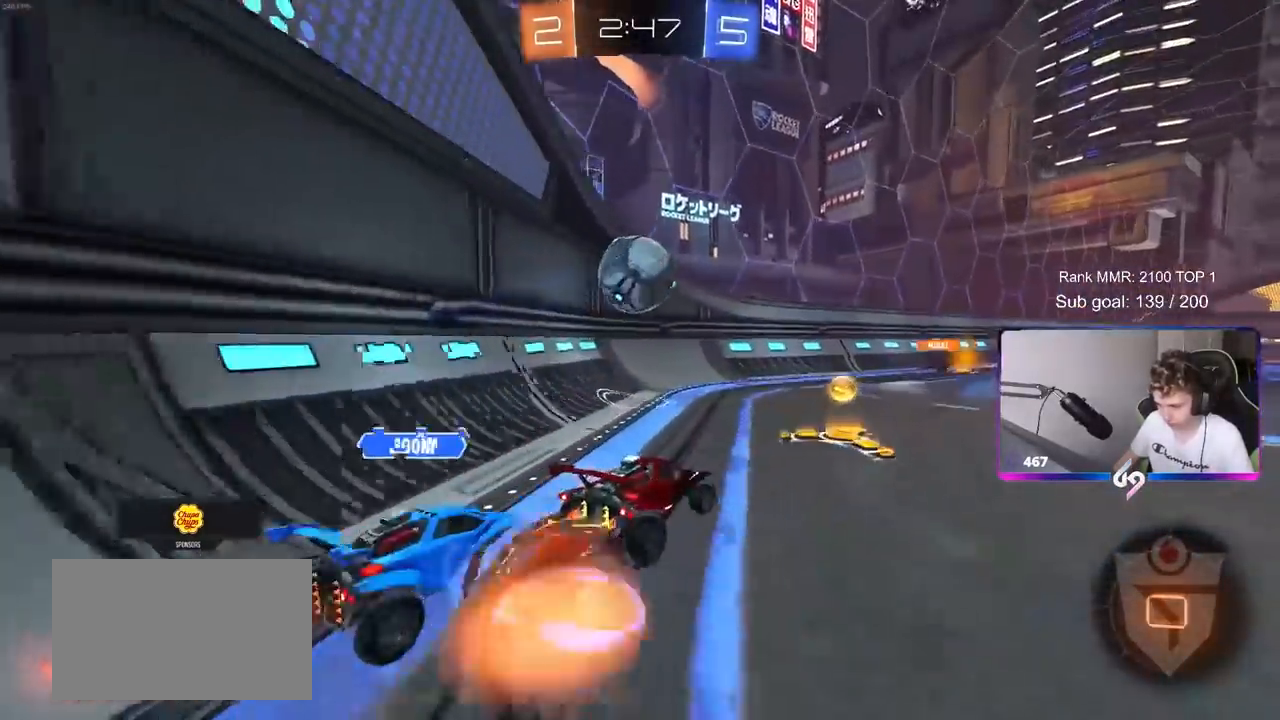
{"keys": ["d", "shift"], "mouse": [], "mouse_move": "still", "events": [[17, "shift", "down"], [17, "w", "up"], [83, "mouse_left", "up"], [83, "w", "down"], [117, "mouse_left", "down"], [200, "mouse_left", "up"], [300, "mouse_right", "up"], [483, "w", "up"]]}
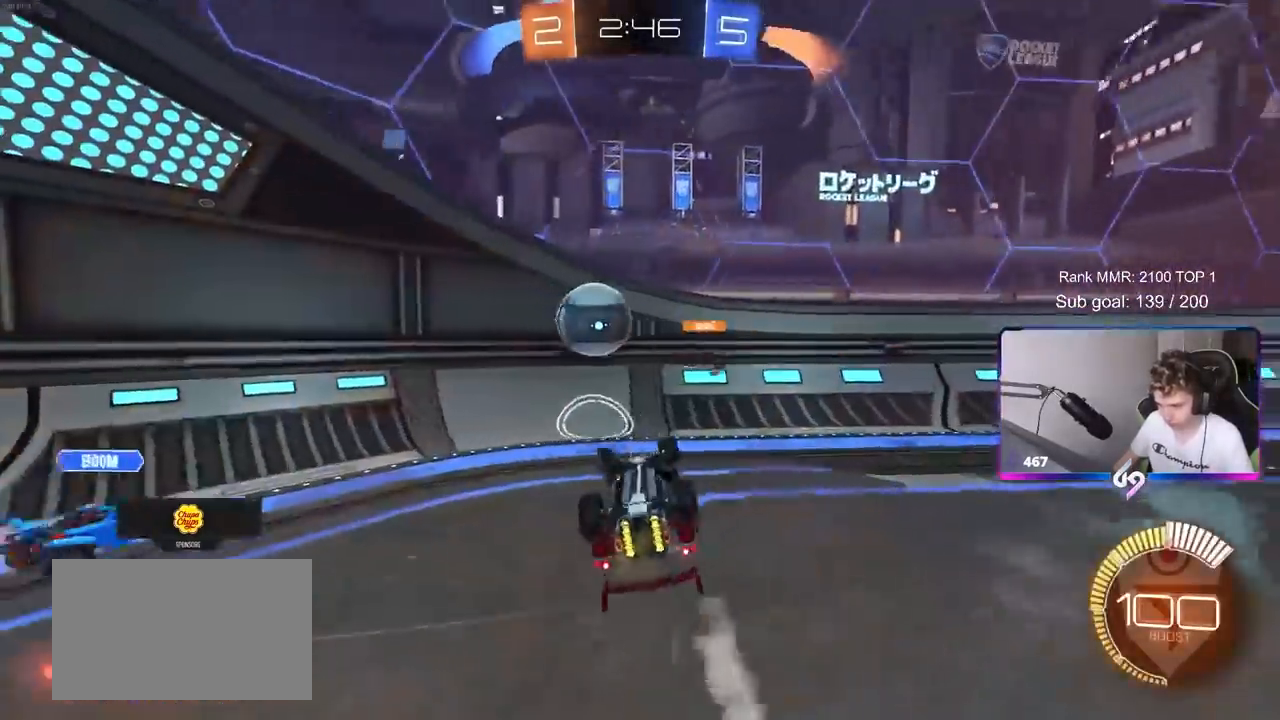
{"keys": ["d"], "mouse": [], "mouse_move": "still", "events": [[183, "w", "down"], [283, "shift", "up"], [283, "w", "up"], [367, "d", "up"], [500, "d", "down"]]}
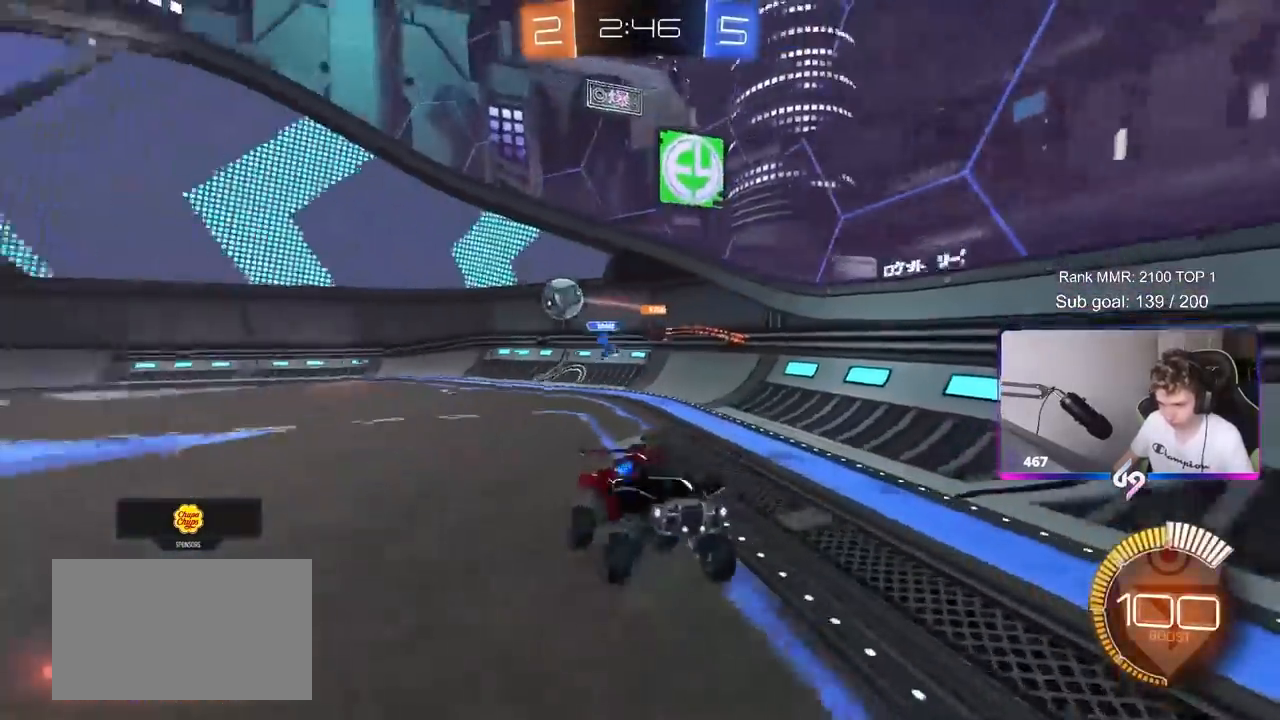
{"keys": ["d", "w"], "mouse": [], "mouse_move": "still", "events": [[100, "d", "up"], [150, "w", "down"], [200, "d", "down"], [383, "shift", "down"], [467, "shift", "up"]]}
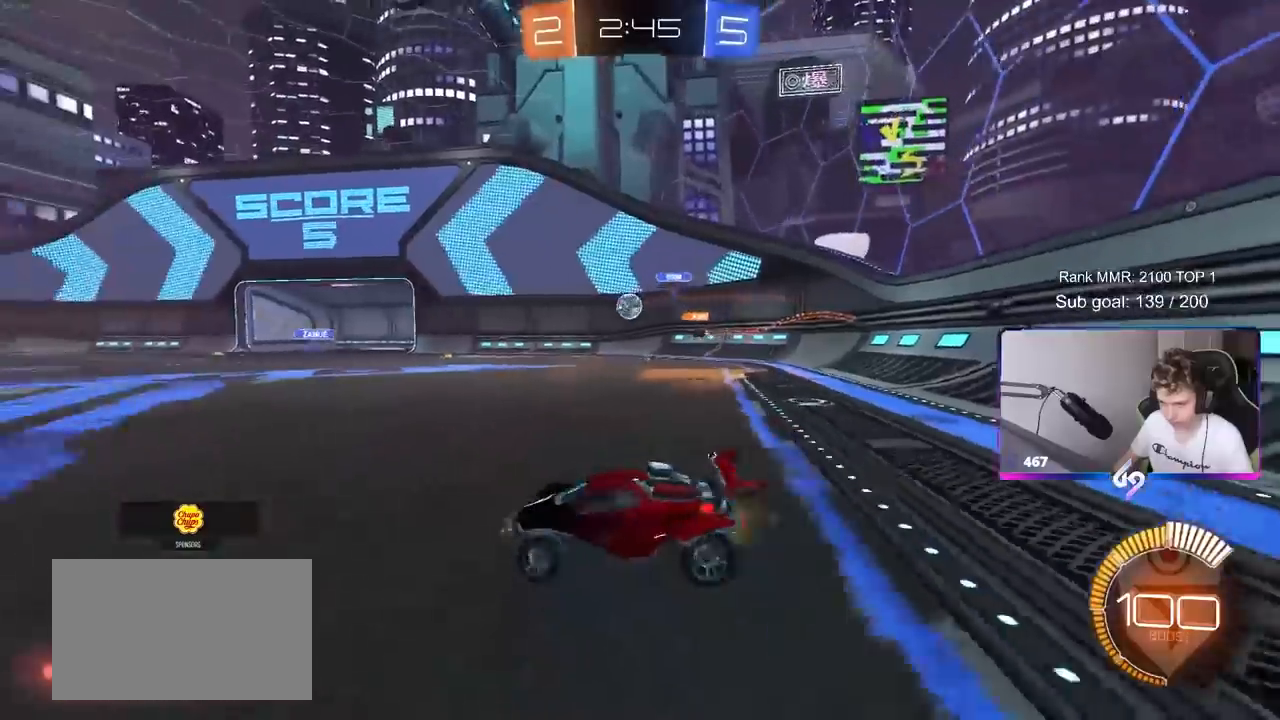
{"keys": ["d", "shift"], "mouse": [], "mouse_move": "still", "events": [[250, "d", "up"], [350, "d", "down"], [350, "w", "up"], [500, "shift", "down"]]}
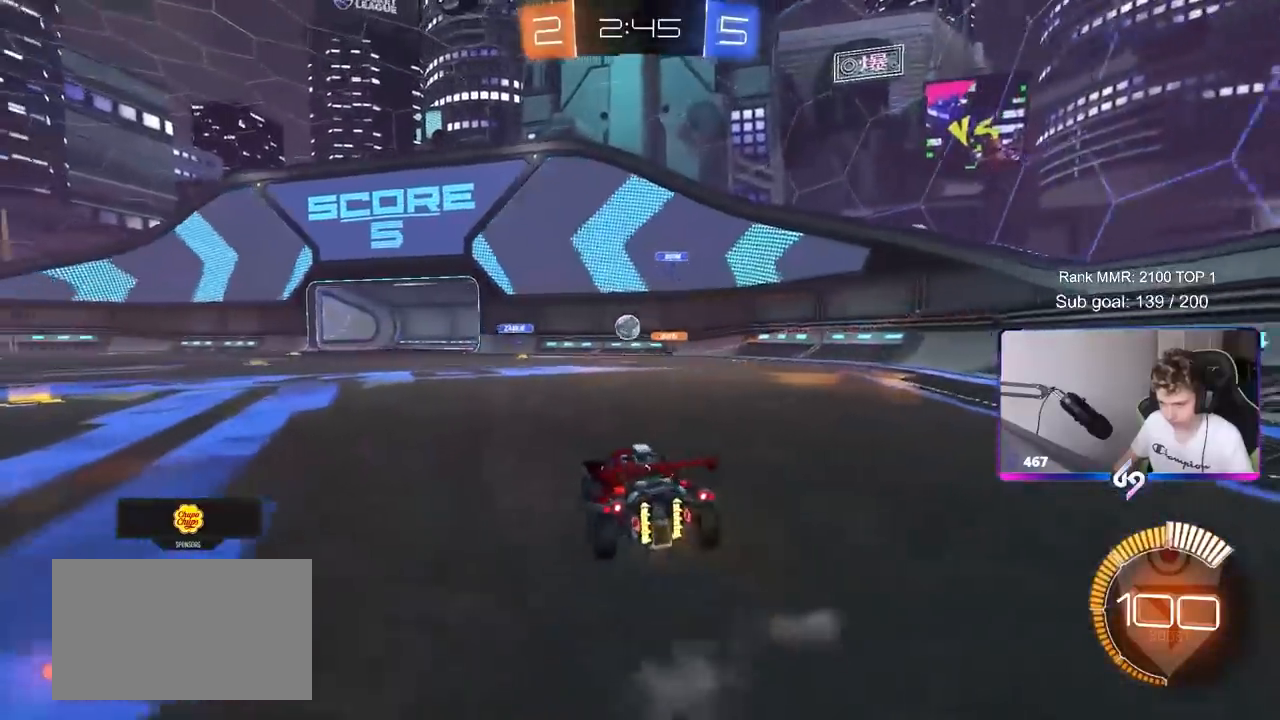
{"keys": ["d", "w"], "mouse": [], "mouse_move": "still", "events": [[83, "shift", "up"], [167, "a", "down"], [167, "w", "down"], [217, "d", "up"], [450, "d", "down"], [500, "a", "up"]]}
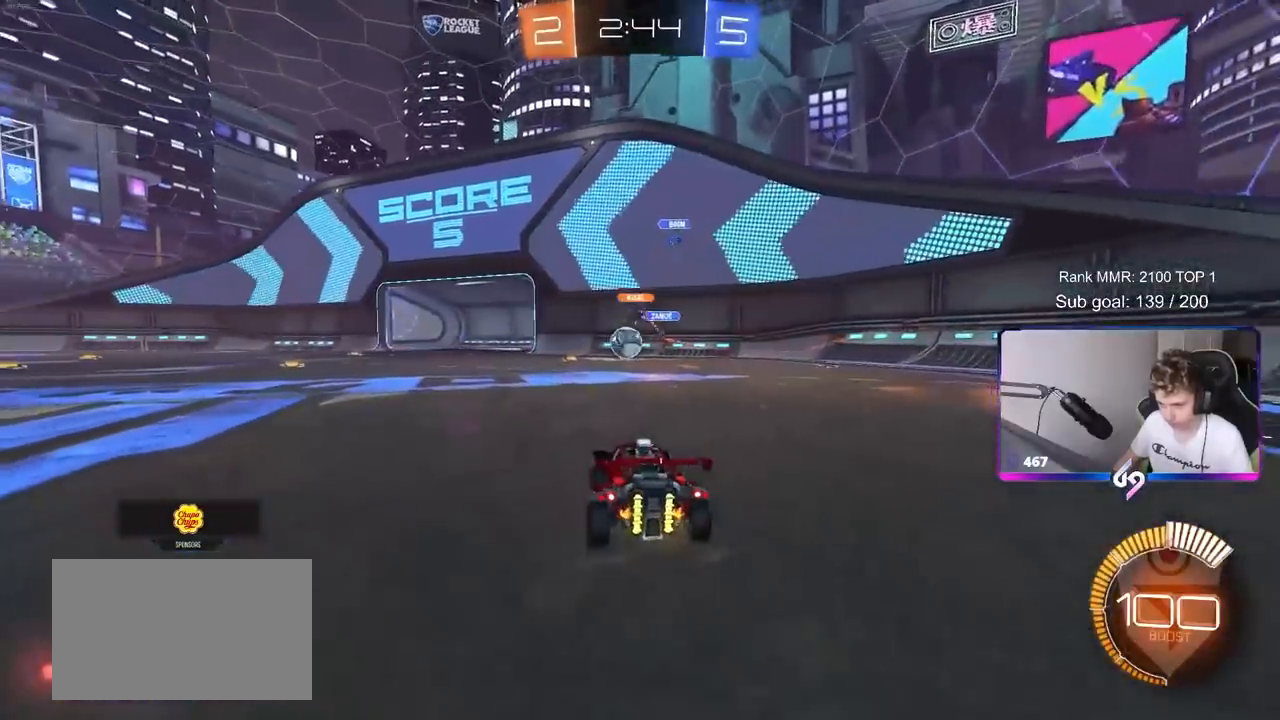
{"keys": ["w"], "mouse": ["left"], "mouse_move": "still", "events": [[50, "a", "down"], [50, "d", "up"], [100, "mouse_left", "down"], [283, "a", "up"], [383, "d", "down"], [417, "d", "up"]]}
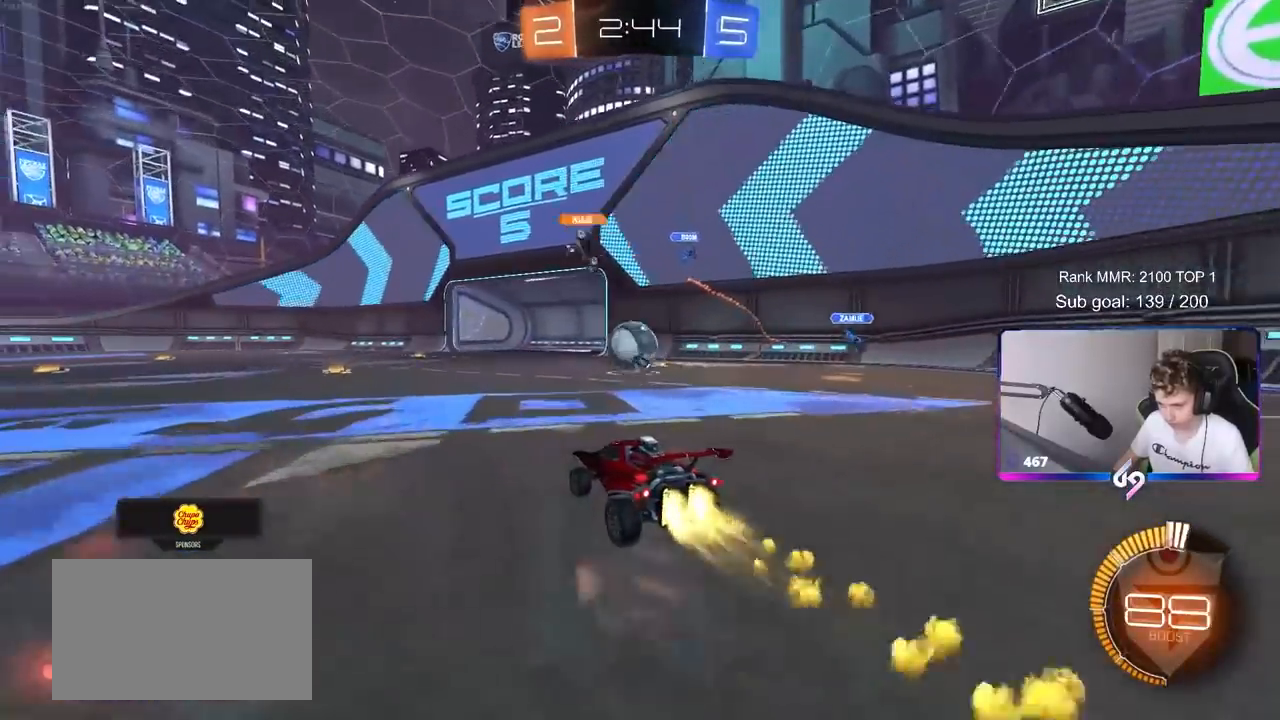
{"keys": ["d", "shift", "w"], "mouse": ["left", "right"], "events": [[200, "a", "down"], [350, "a", "up"], [350, "w", "up"], [383, "d", "down"], [383, "w", "down"], [467, "mouse_right", "down"], [483, "shift", "down"]]}
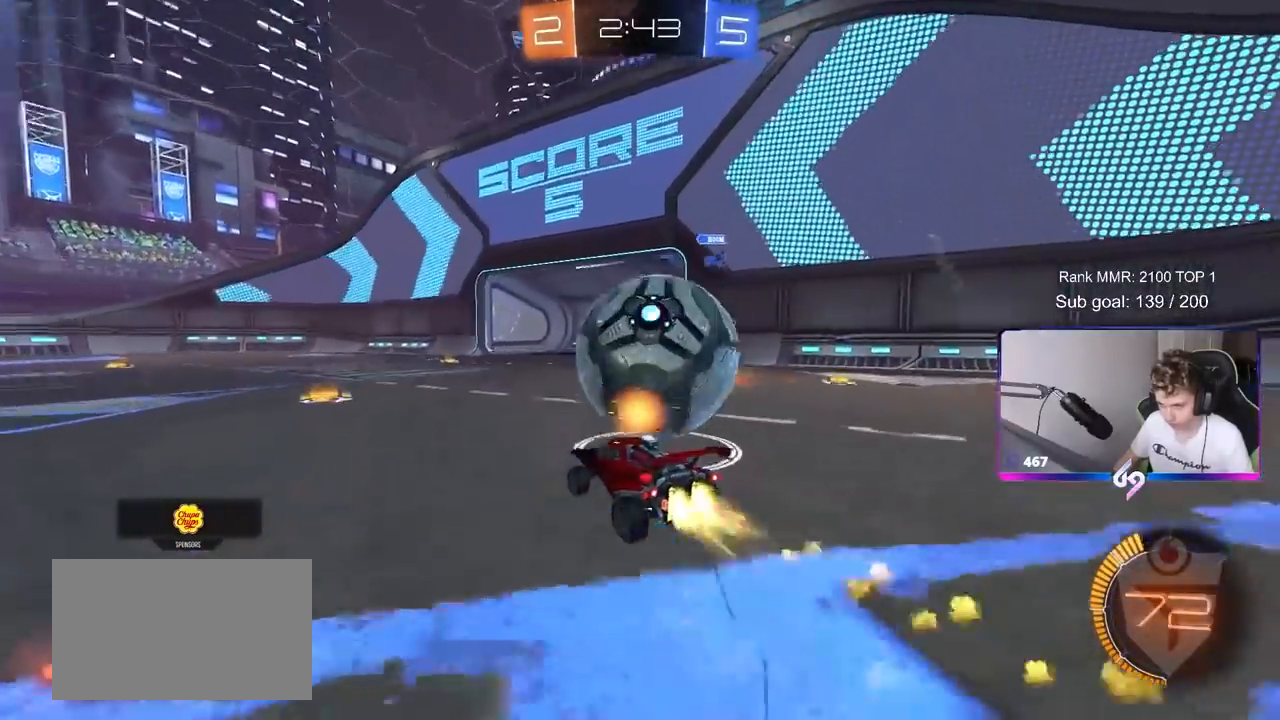
{"keys": ["d", "s", "shift"], "mouse": [], "mouse_move": "up-left", "events": [[33, "mouse_right", "up"], [83, "mouse_right", "down"], [183, "s", "down"], [183, "w", "up"], [217, "mouse_right", "up"], [267, "mouse_left", "up"]]}
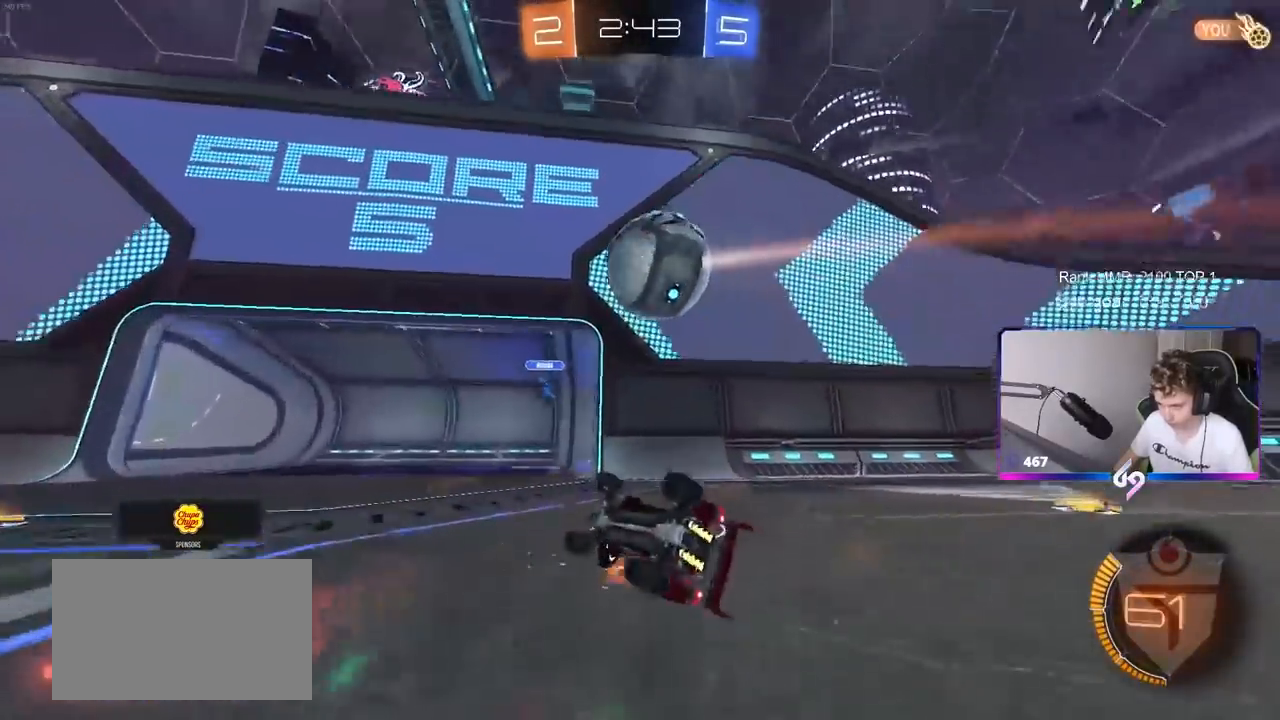
{"keys": ["a", "s"], "mouse": [], "mouse_move": "still", "events": [[333, "a", "down"], [333, "d", "up"], [333, "shift", "up"]]}
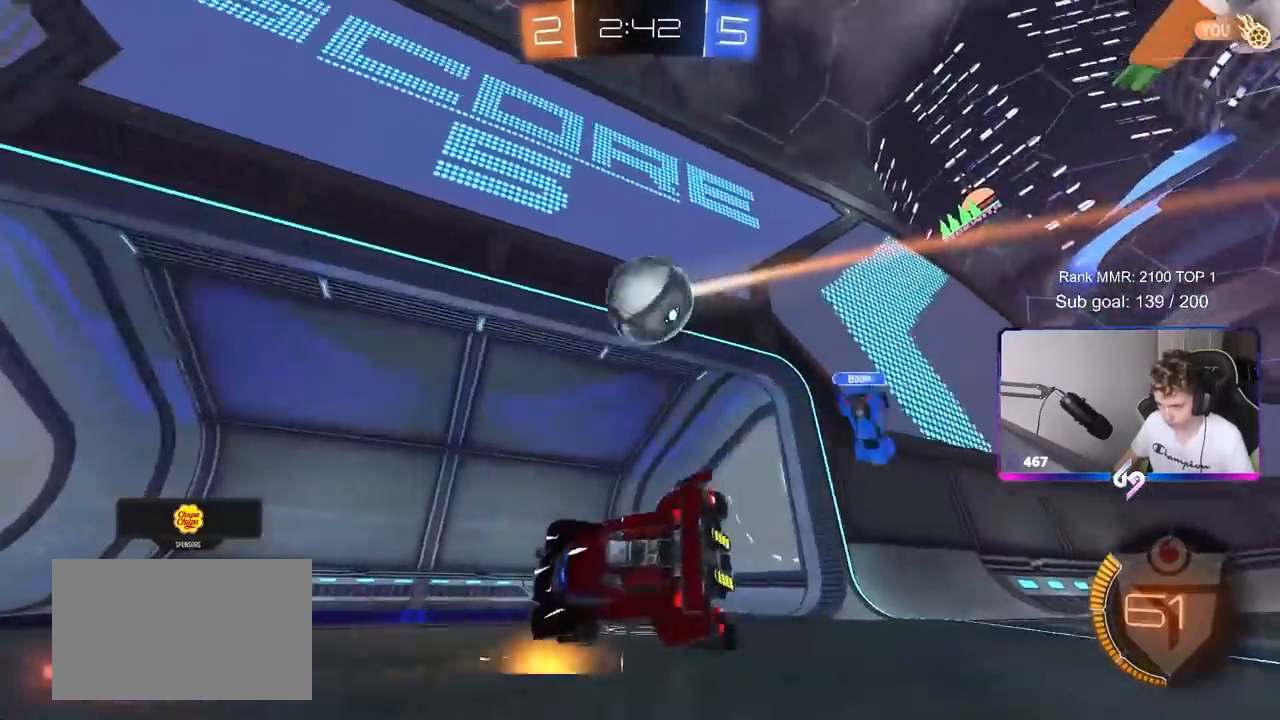
{"keys": ["a", "s"], "mouse": [], "mouse_move": "still", "events": []}
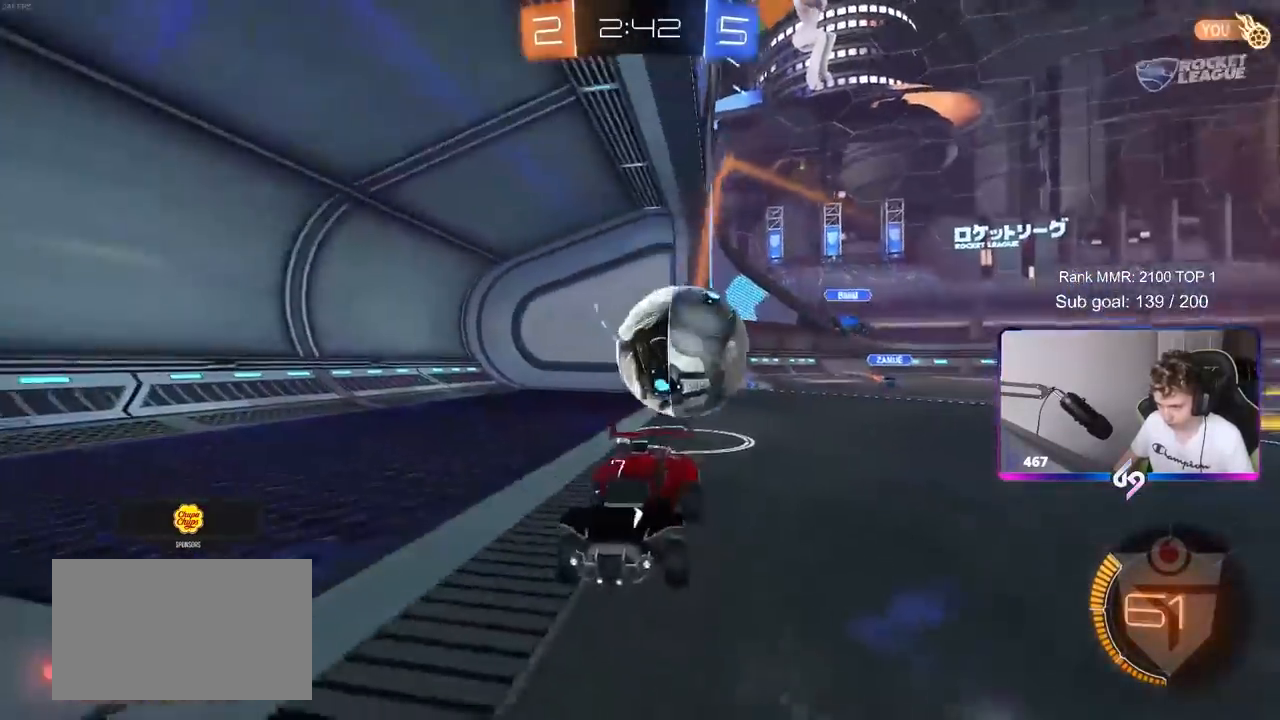
{"keys": ["a", "s"], "mouse": ["left", "right"], "mouse_move": "down-left", "events": [[167, "s", "up"], [217, "s", "down"], [267, "a", "up"], [267, "mouse_right", "down"], [267, "s", "up"], [317, "d", "down"], [367, "s", "down"], [417, "a", "down"], [417, "d", "up"], [417, "shift", "down"], [467, "mouse_left", "down"], [500, "shift", "up"]]}
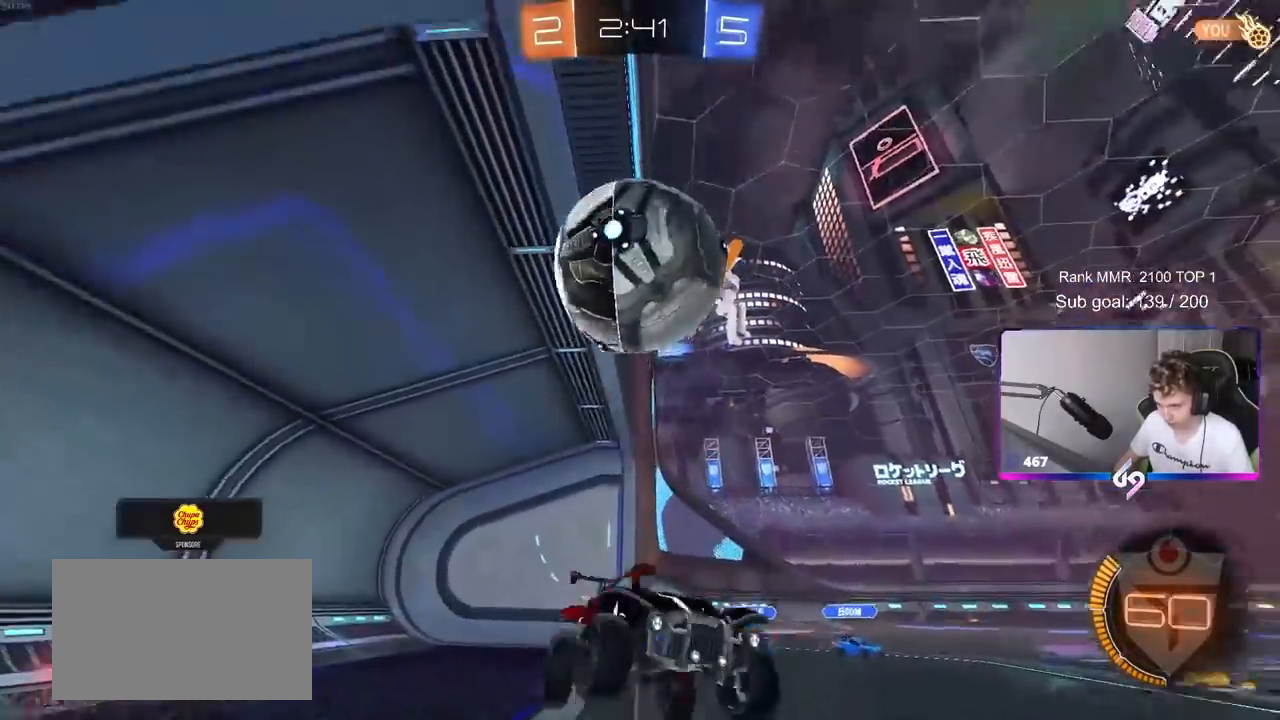
{"keys": ["a"], "mouse": ["left"], "mouse_move": "still", "events": [[50, "s", "up"], [100, "a", "up"], [100, "d", "down"], [100, "mouse_right", "up"], [333, "d", "up"], [433, "a", "down"]]}
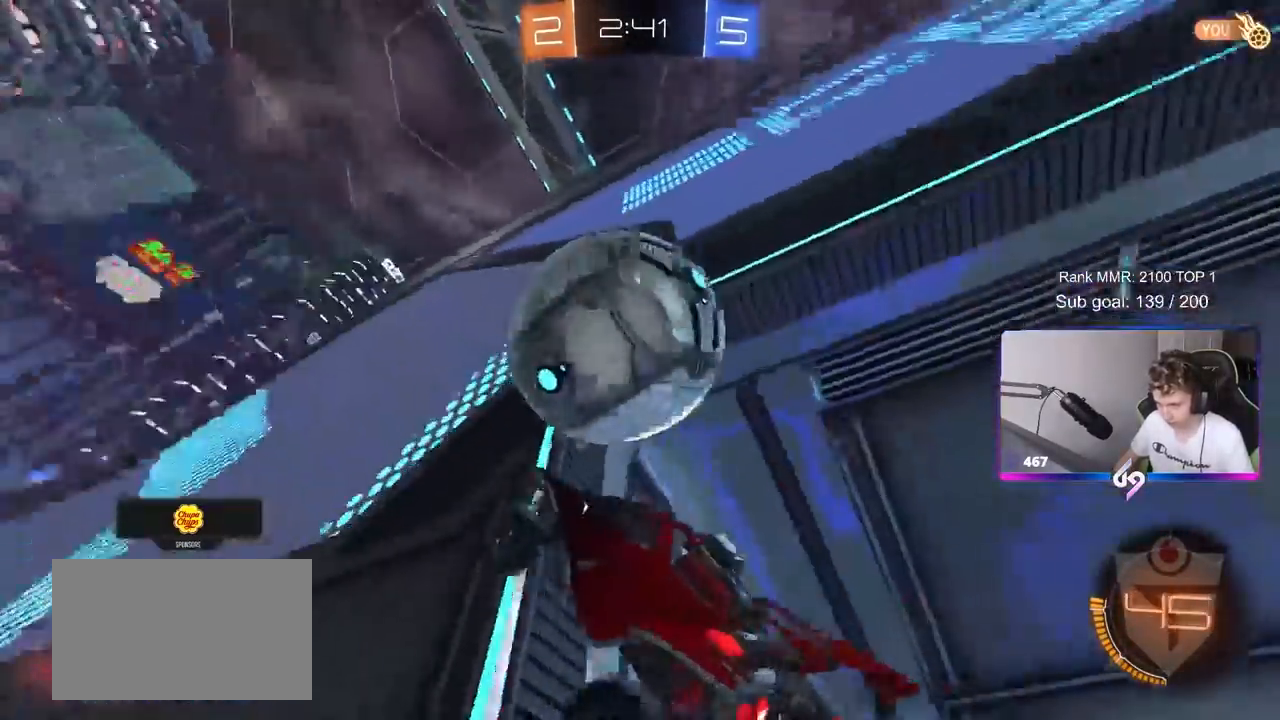
{"keys": ["a", "s"], "mouse": [], "mouse_move": "still", "events": [[117, "a", "up"], [250, "shift", "down"], [300, "a", "down"], [400, "mouse_left", "up"], [400, "s", "down"], [483, "shift", "up"]]}
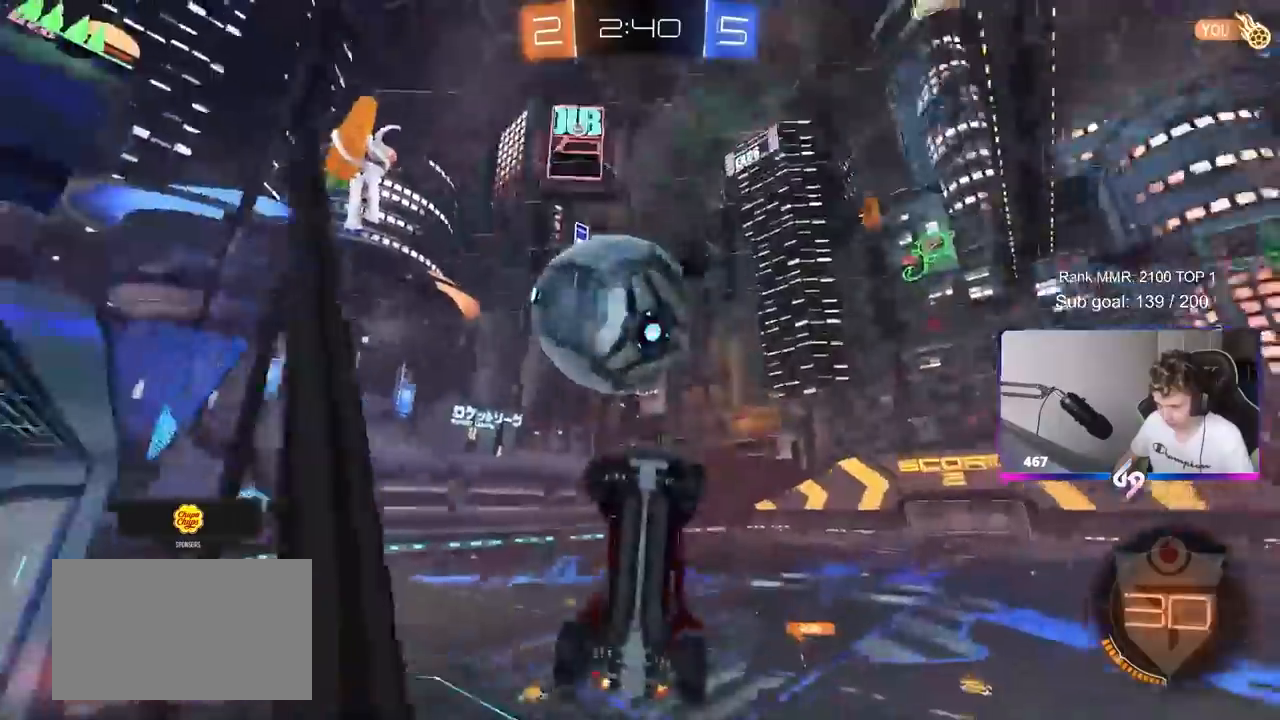
{"keys": ["a", "shift", "w"], "mouse": [], "mouse_move": "still", "events": [[133, "d", "down"], [217, "a", "up"], [317, "d", "up"], [317, "s", "up"], [367, "a", "down"], [367, "shift", "down"], [450, "w", "down"]]}
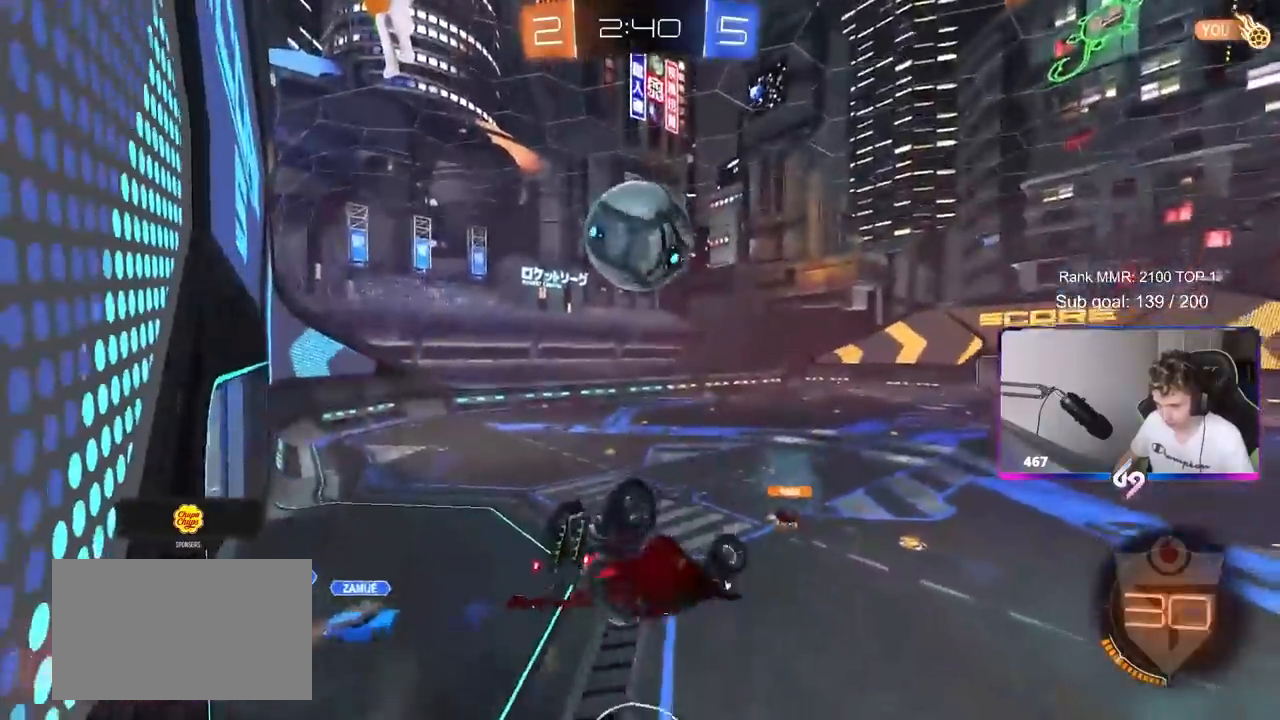
{"keys": ["a", "s"], "mouse": [], "mouse_move": "still", "events": [[100, "mouse_left", "down"], [100, "w", "up"], [333, "mouse_left", "up"], [333, "shift", "up"], [433, "s", "down"]]}
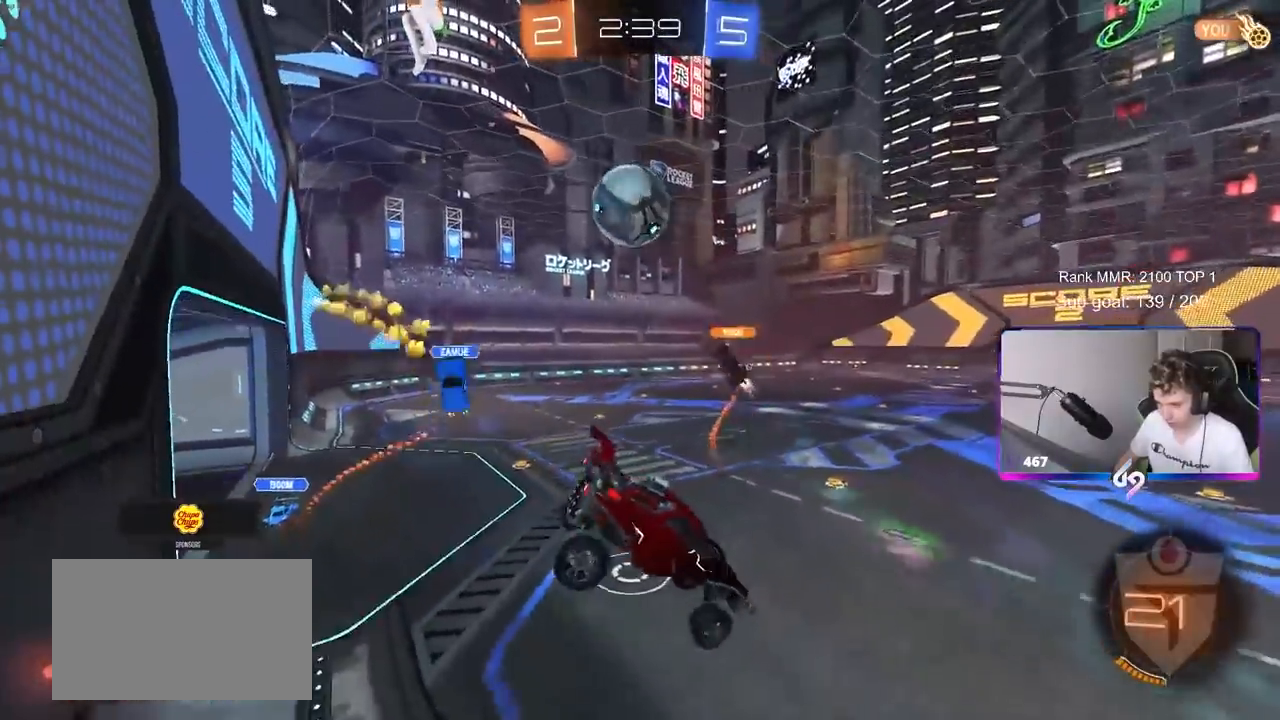
{"keys": [], "mouse": [], "mouse_move": "still", "events": [[67, "a", "up"], [67, "s", "up"]]}
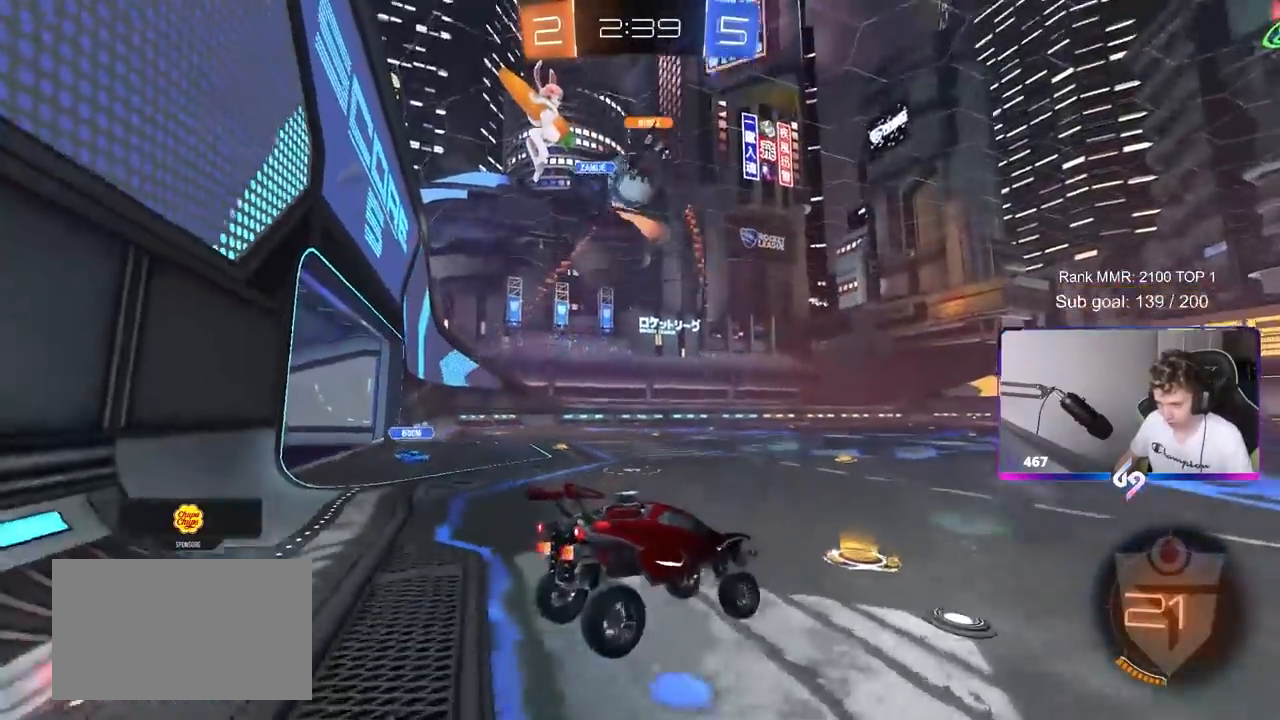
{"keys": ["w"], "mouse": [], "mouse_move": "up", "events": [[133, "a", "down"], [133, "w", "down"], [450, "a", "up"]]}
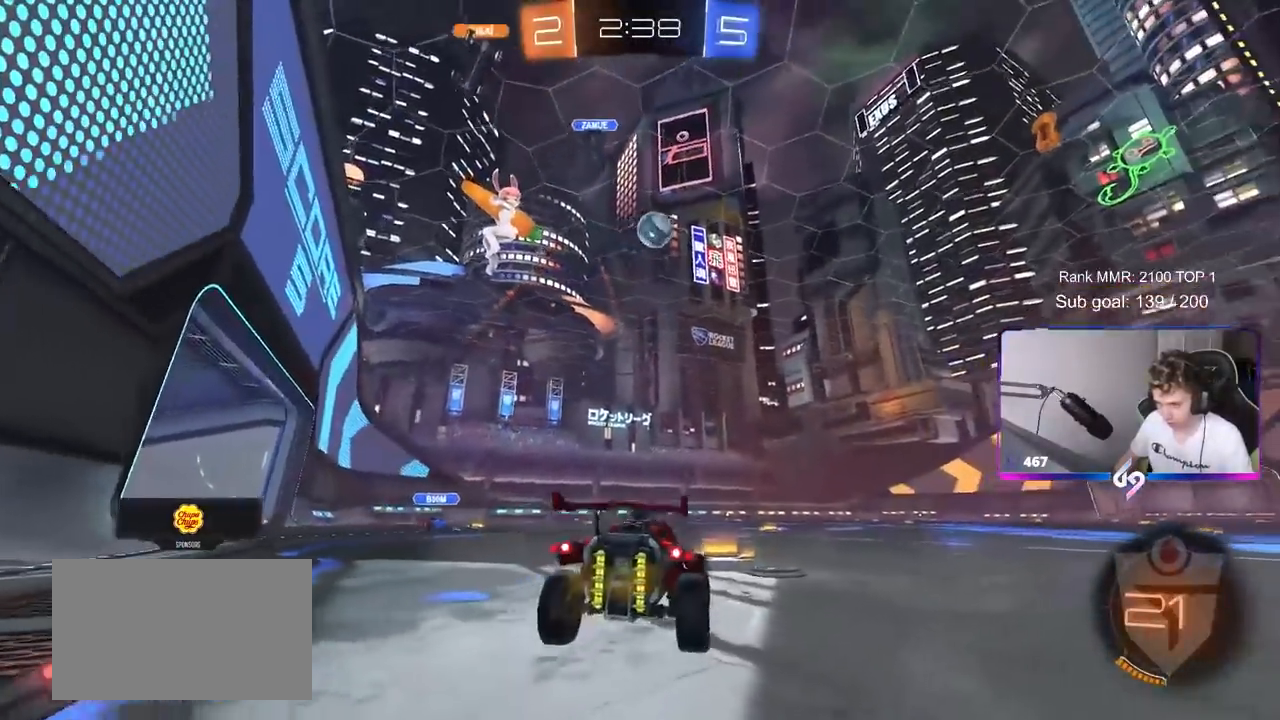
{"keys": ["w"], "mouse": ["left"], "mouse_move": "still", "events": [[50, "mouse_left", "down"], [133, "d", "down"], [383, "d", "up"]]}
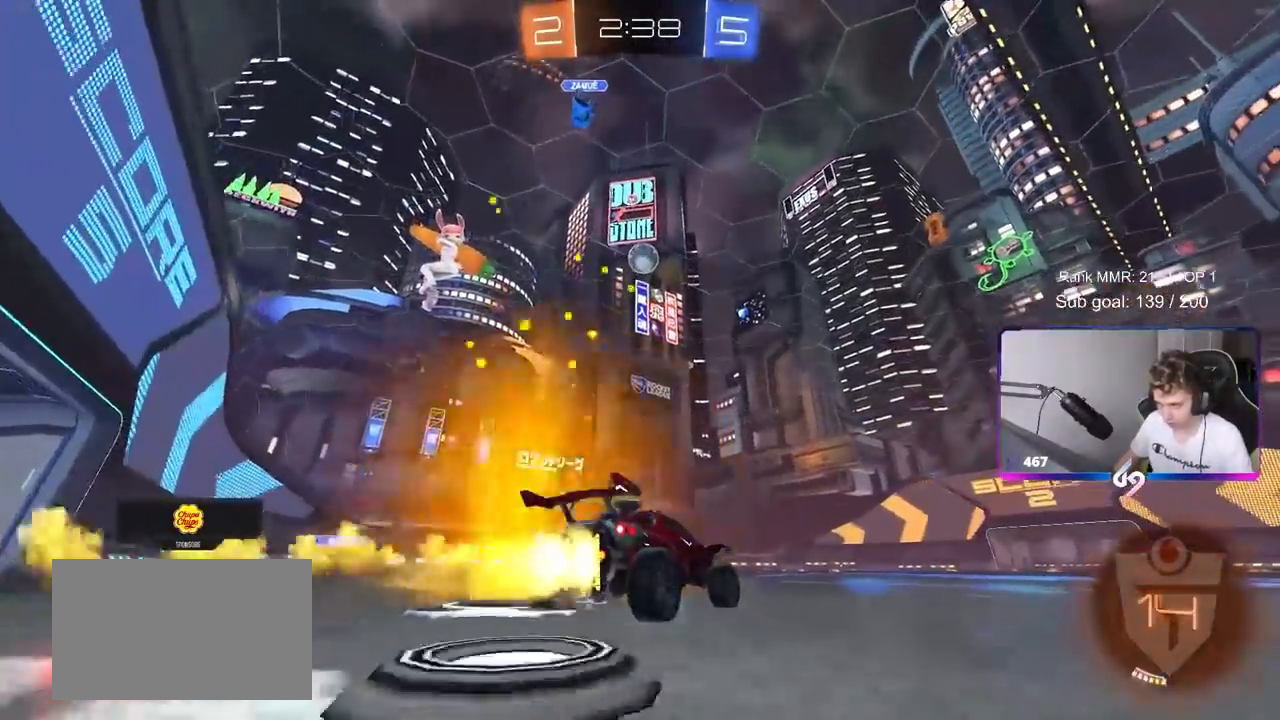
{"keys": ["d", "s", "shift", "space"], "mouse": ["left", "right"], "mouse_move": "still"}
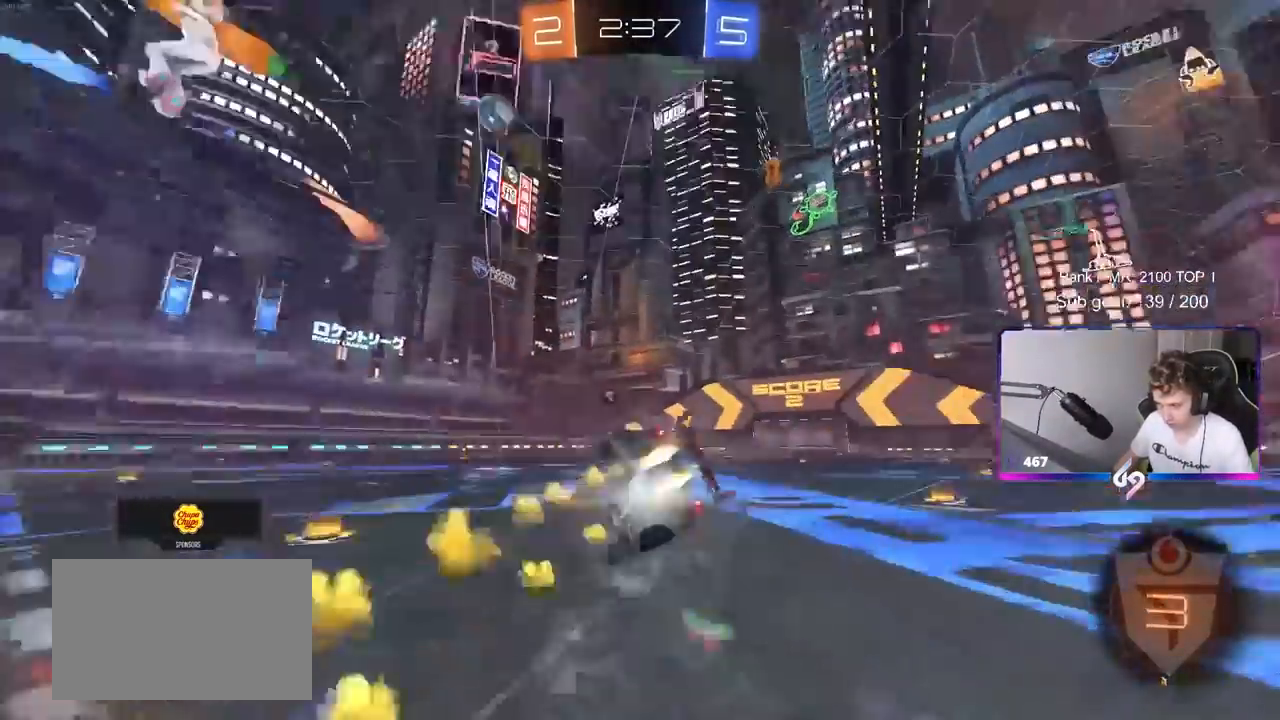
{"keys": ["d", "s", "shift"], "mouse": [], "mouse_move": "still", "events": [[83, "mouse_right", "up"], [133, "space", "up"], [217, "s", "up"], [267, "mouse_left", "up"], [367, "s", "down"]]}
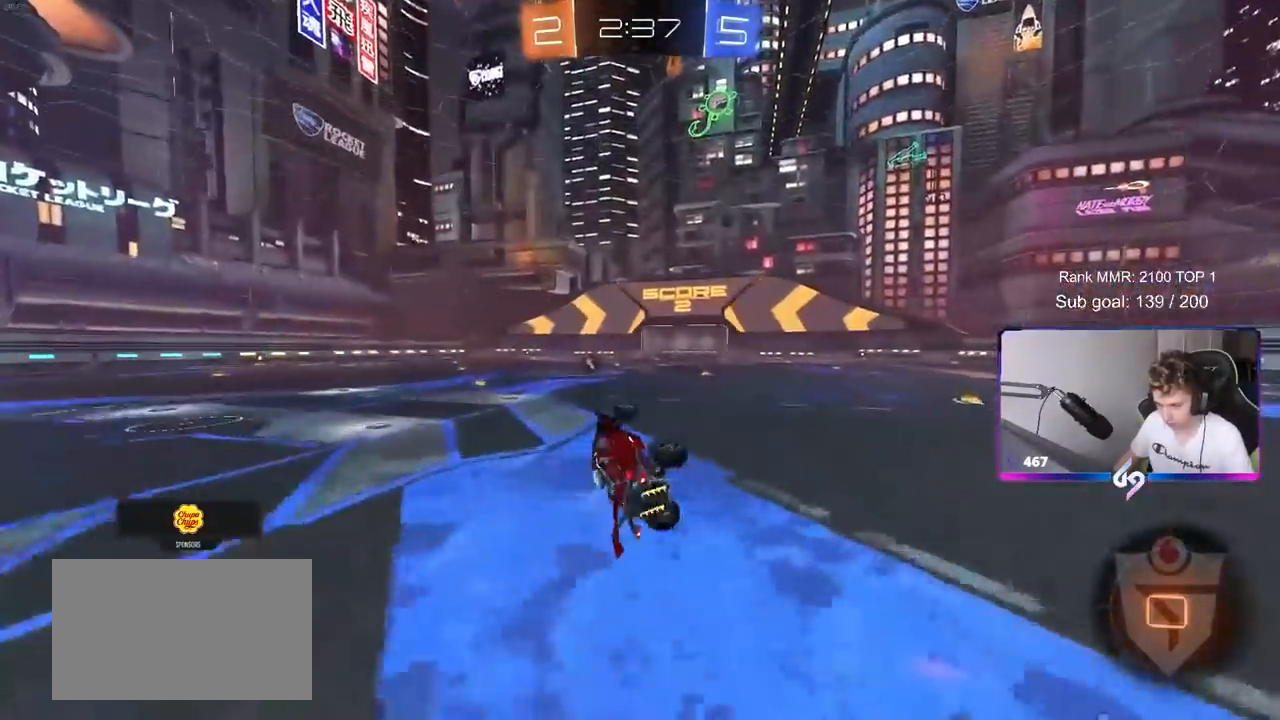
{"keys": ["space", "w"], "mouse": [], "mouse_move": "still", "events": [[50, "s", "up"], [100, "shift", "up"], [150, "d", "up"], [283, "w", "down"], [417, "space", "down"]]}
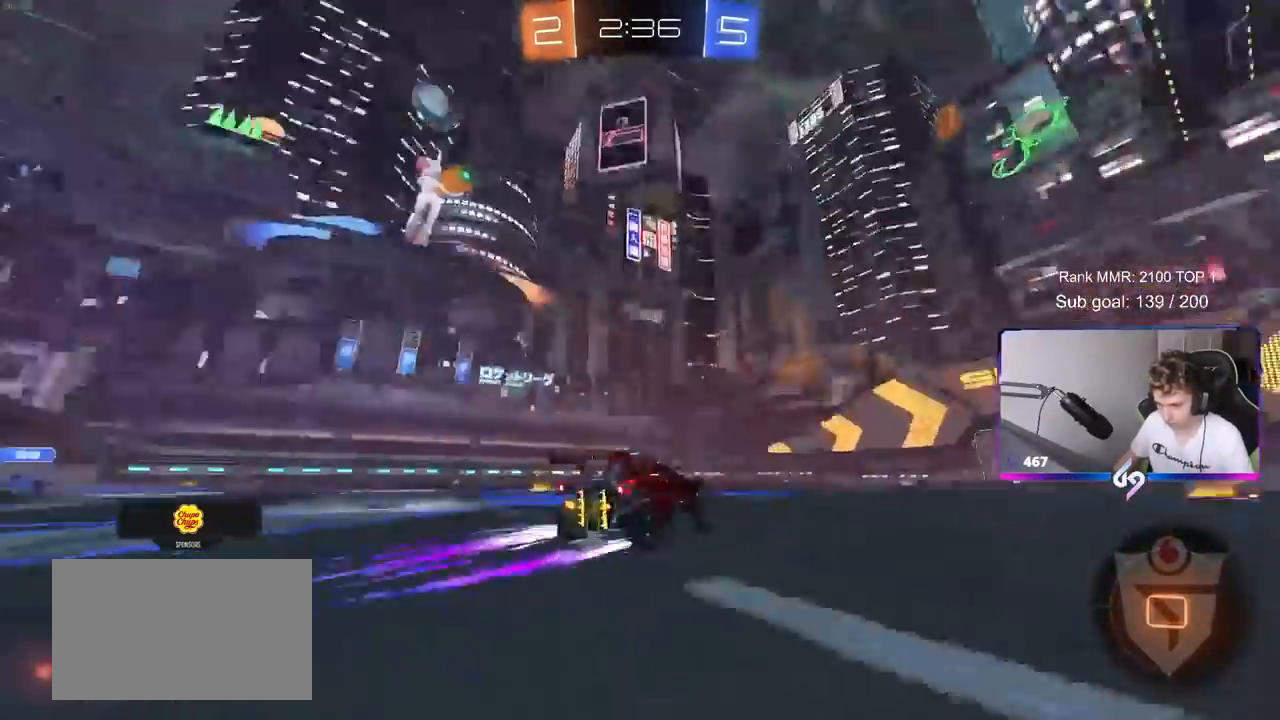
{"keys": ["w"], "mouse": [], "mouse_move": "still", "events": [[117, "space", "up"]]}
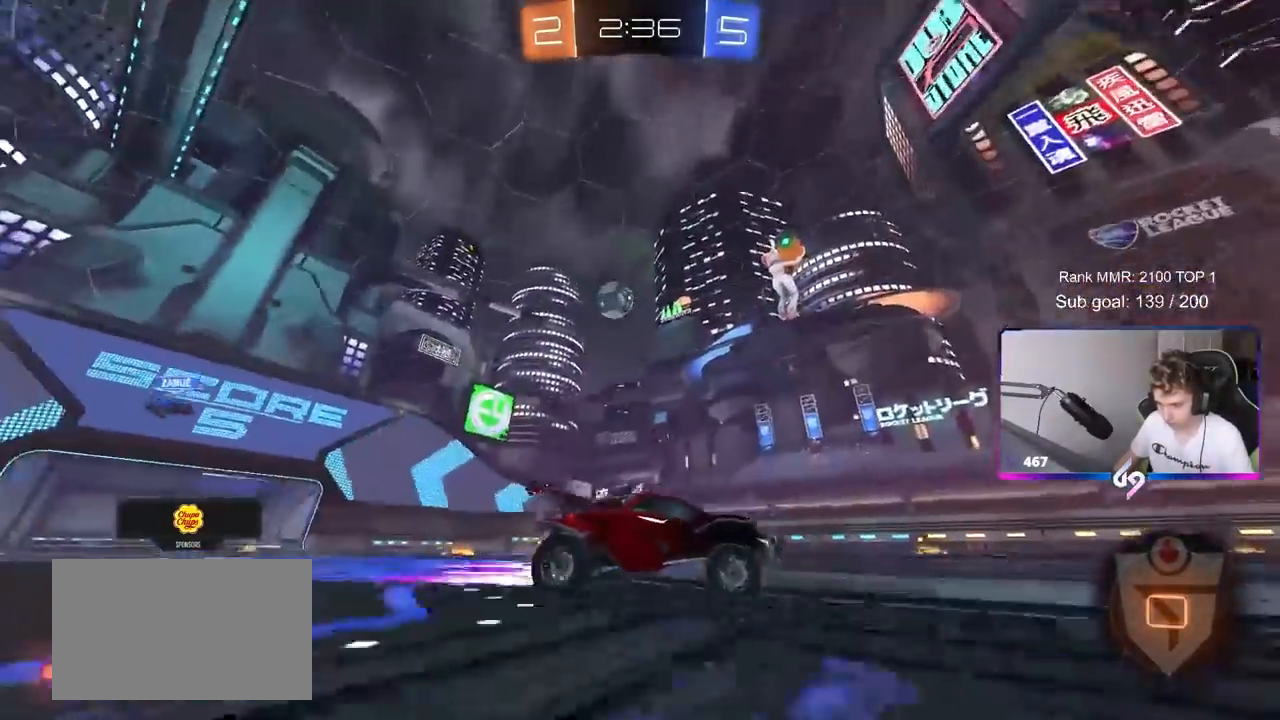
{"keys": ["w"], "mouse": [], "mouse_move": "still", "events": [[417, "a", "down"], [450, "a", "up"]]}
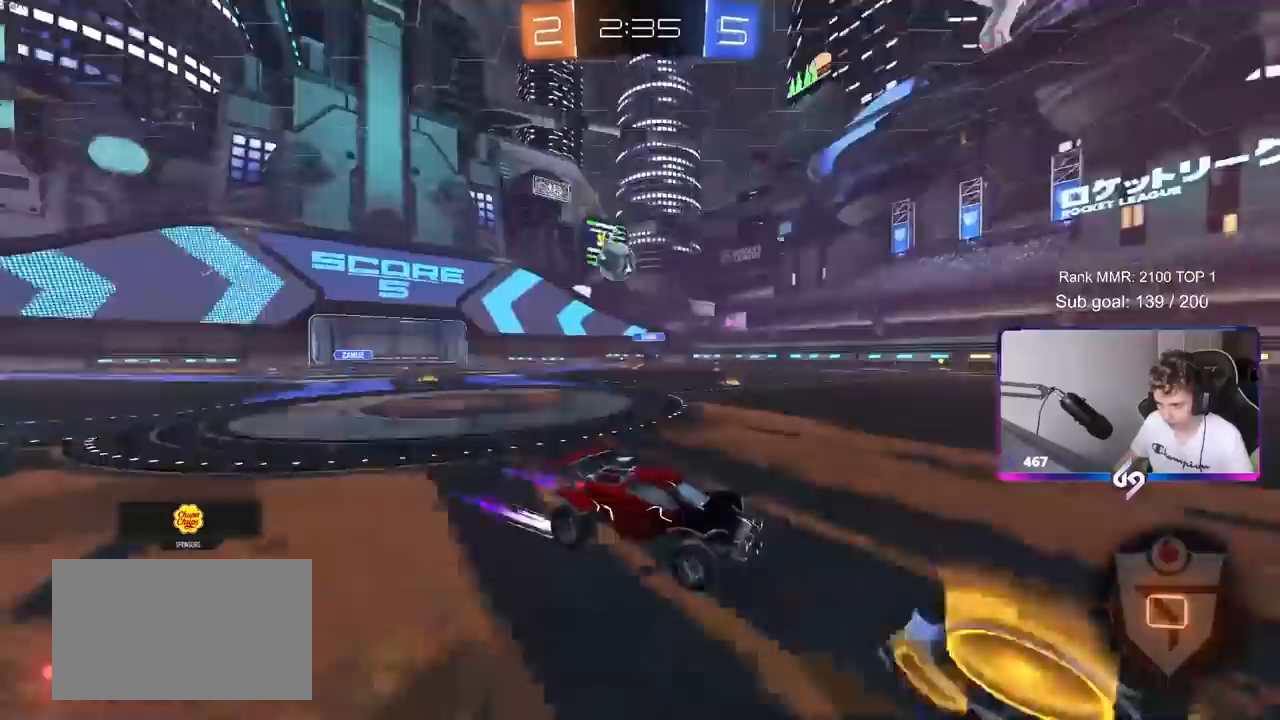
{"keys": ["w"], "mouse": [], "mouse_move": "still", "events": [[50, "d", "down"], [283, "d", "up"]]}